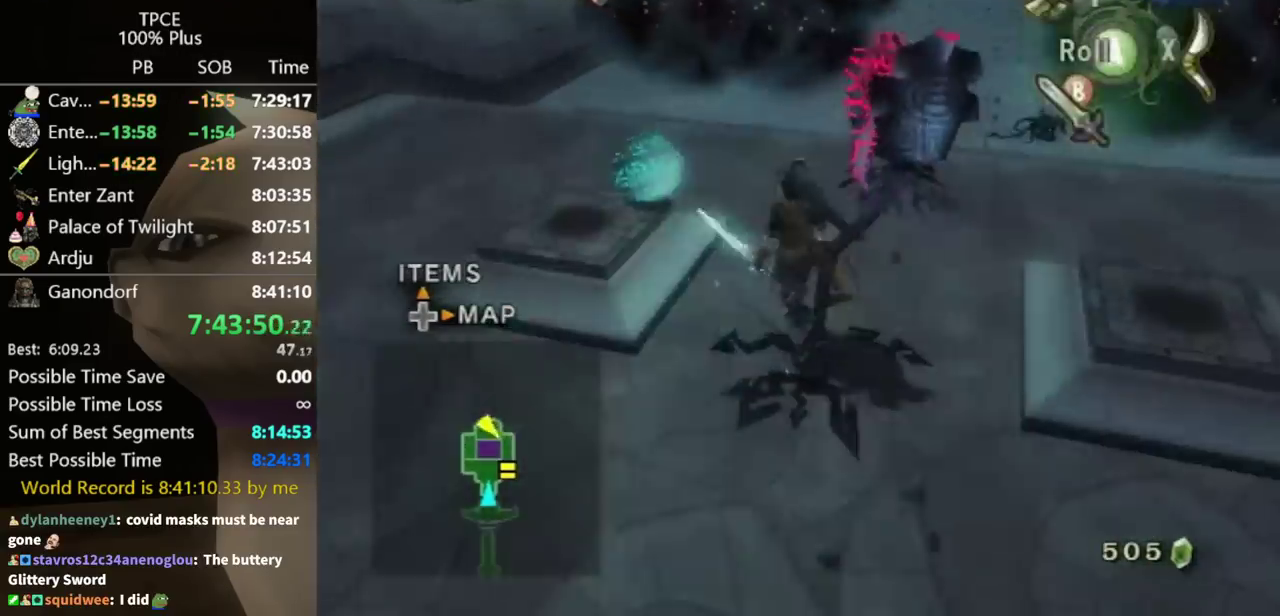
Gameplay with a controller (Nintendo layout); each line is a JSON object with the inputs held at the frame after it. "events" lists button and stick changes between this image and that frame as [ms after this image, input, new state], when the widget could be followed in between. Not read: L3 R3.
{"buttons": [], "left_stick": "center", "right_stick": "center", "events": [[433, "A", "down"], [433, "left_stick", "center"], [500, "A", "up"]]}
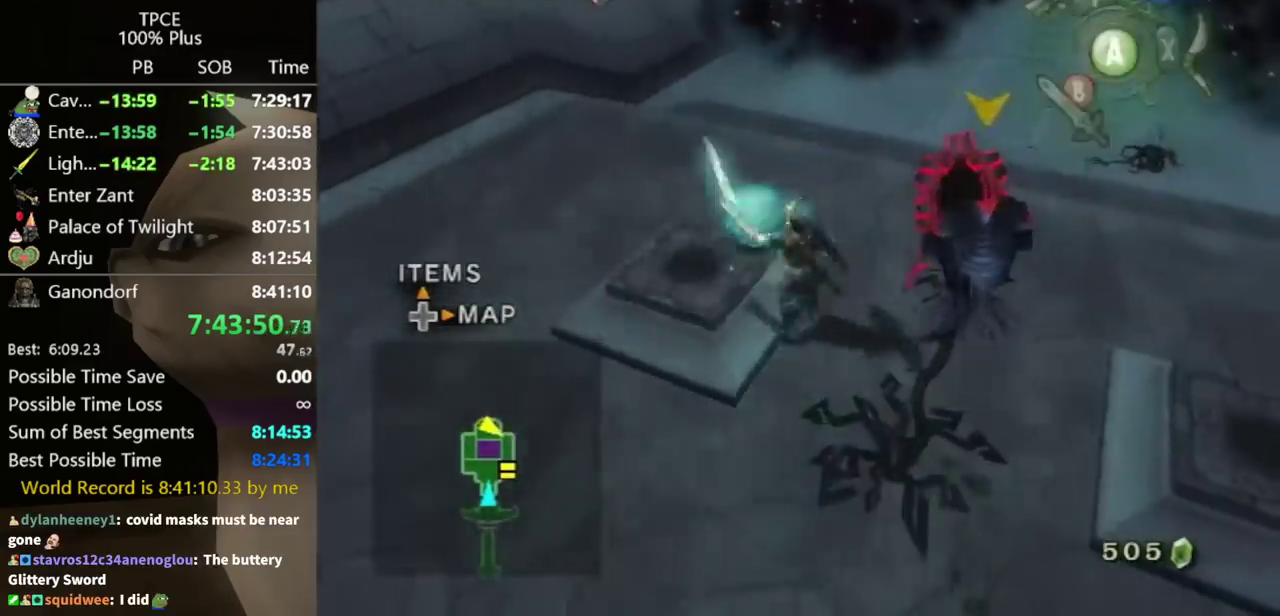
{"buttons": [], "left_stick": "up", "right_stick": "center", "events": [[333, "right_stick", "left"], [400, "left_stick", "up"], [433, "right_stick", "center"]]}
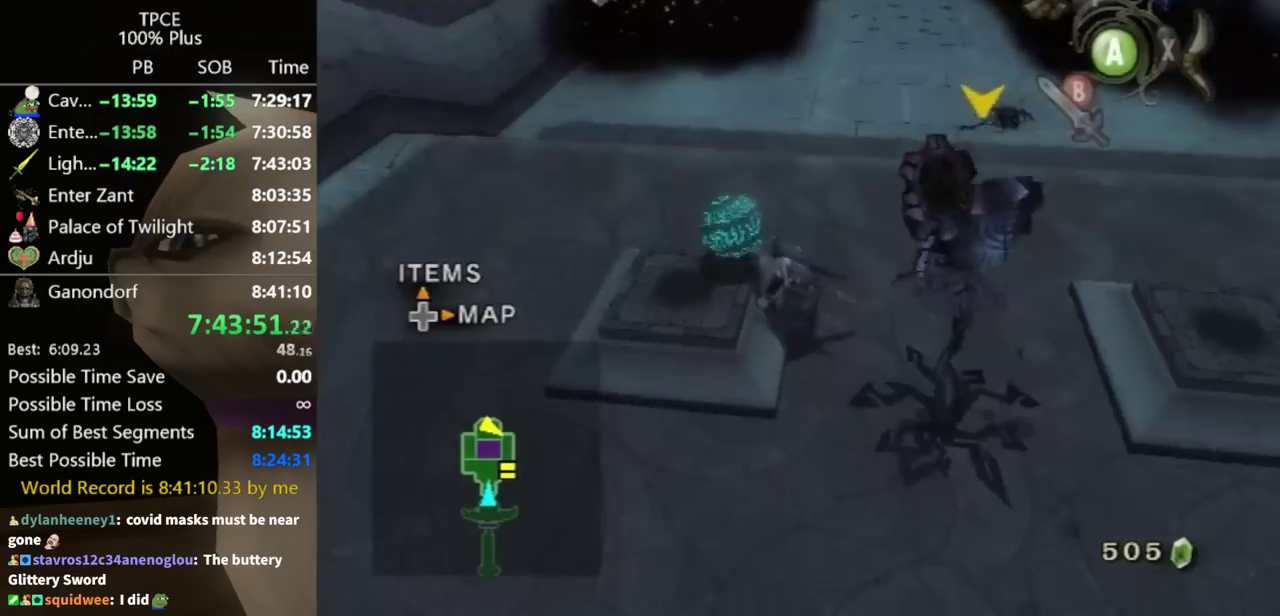
{"buttons": [], "left_stick": "up", "right_stick": "center", "events": []}
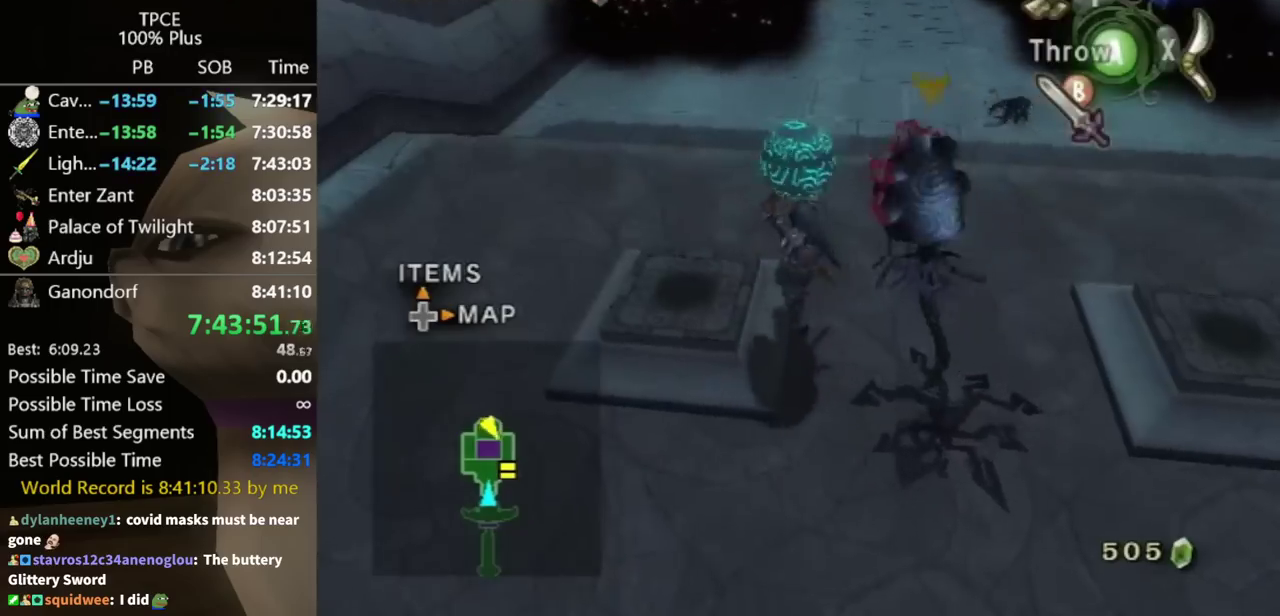
{"buttons": [], "left_stick": "up", "right_stick": "center", "events": []}
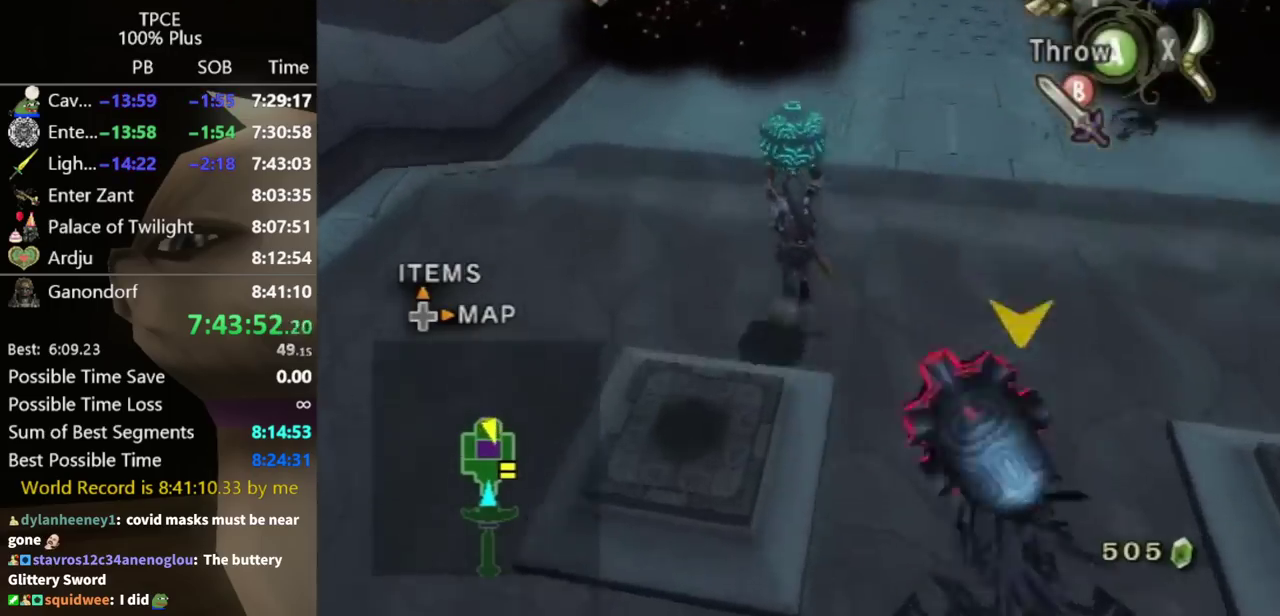
{"buttons": [], "left_stick": "up", "right_stick": "center", "events": [[167, "A", "down"], [267, "A", "up"]]}